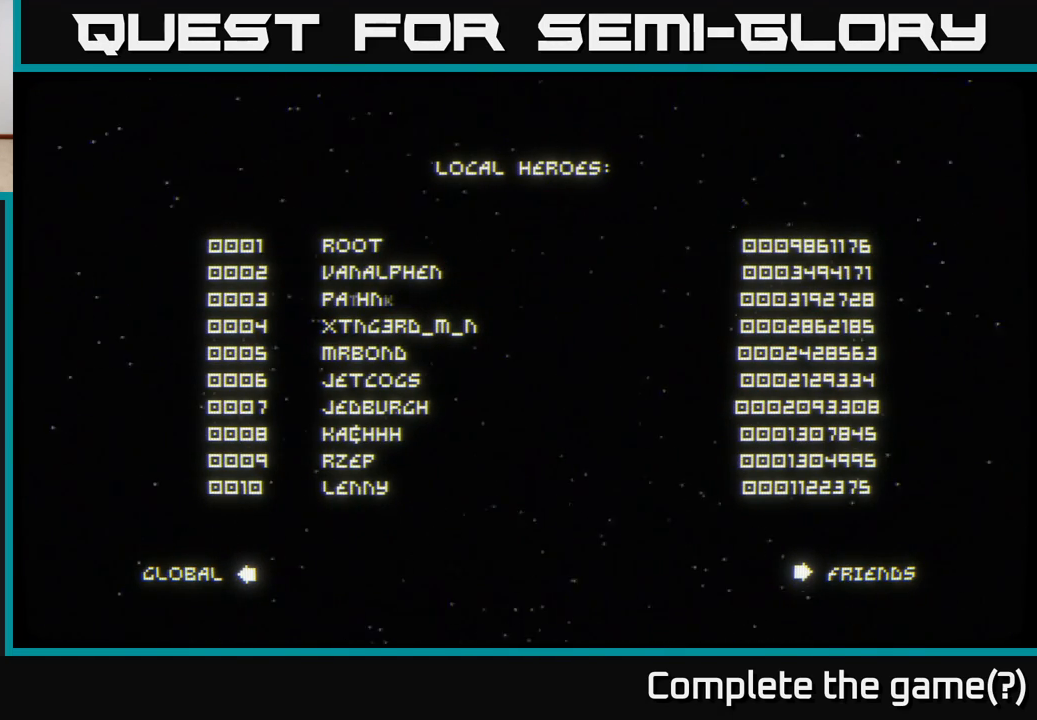
Gameplay with a controller (Xbox layout); each line is a JSON object with the inputs held at the frame after it. "events" lists button and stick changes between this image and that frame as [ms after this image, input, new state], when the widget could be followed in between.
{"buttons": [], "left_stick": "center", "right_stick": "center", "events": [[367, "A", "down"], [417, "A", "up"]]}
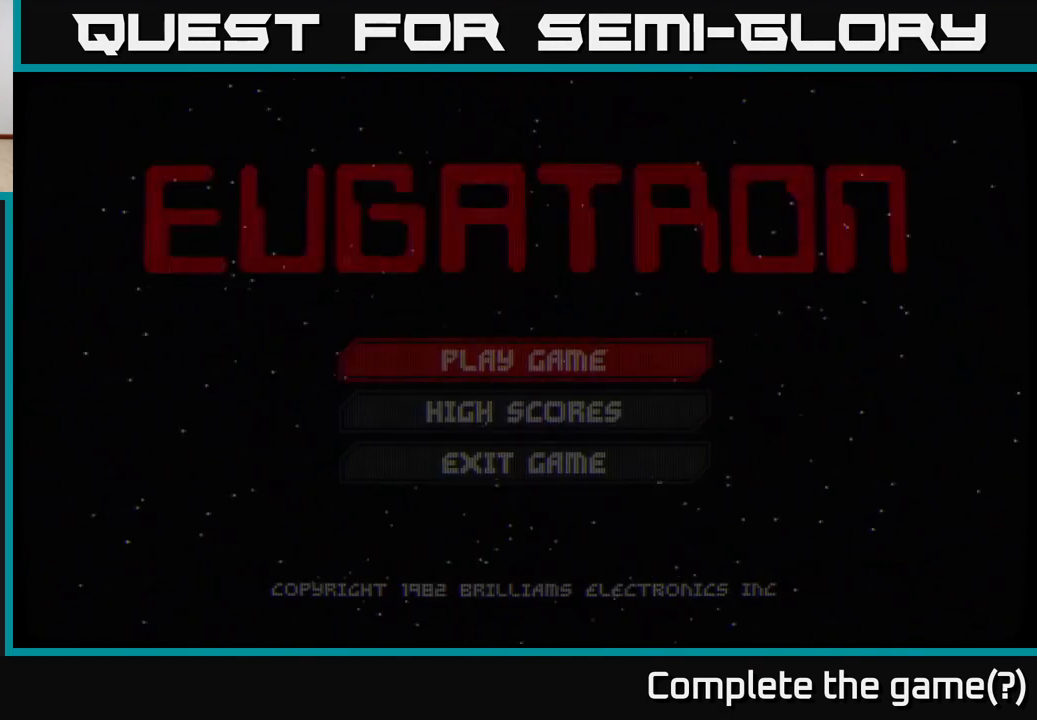
{"buttons": [], "left_stick": "center", "right_stick": "center", "events": []}
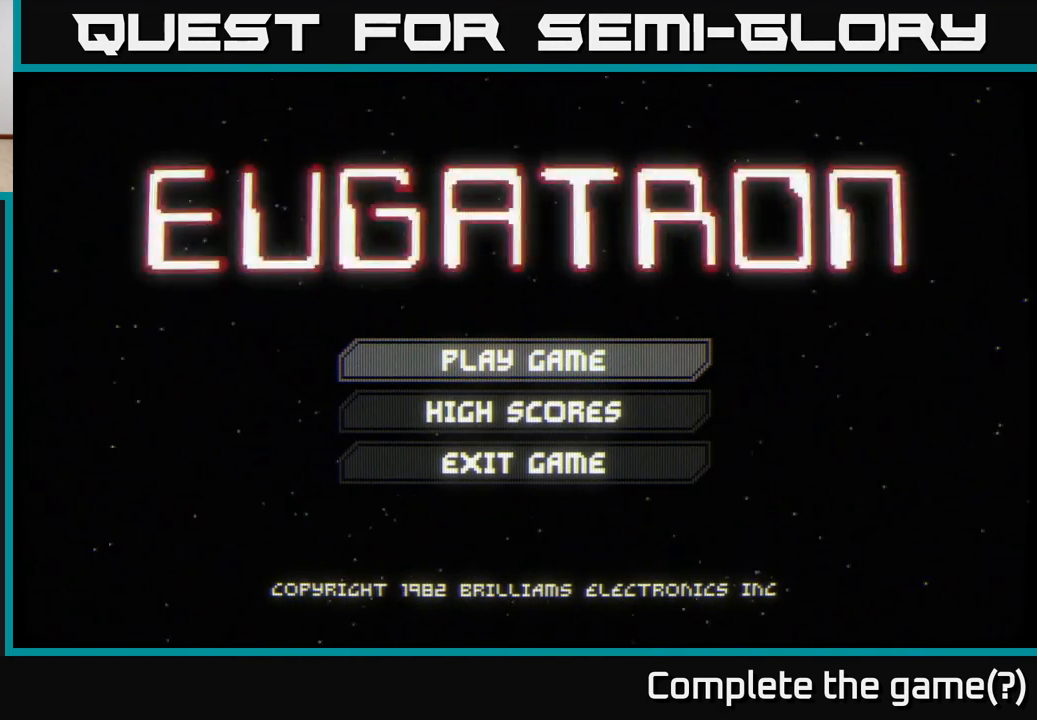
{"buttons": [], "left_stick": "center", "right_stick": "center", "events": [[417, "A", "down"], [483, "A", "up"]]}
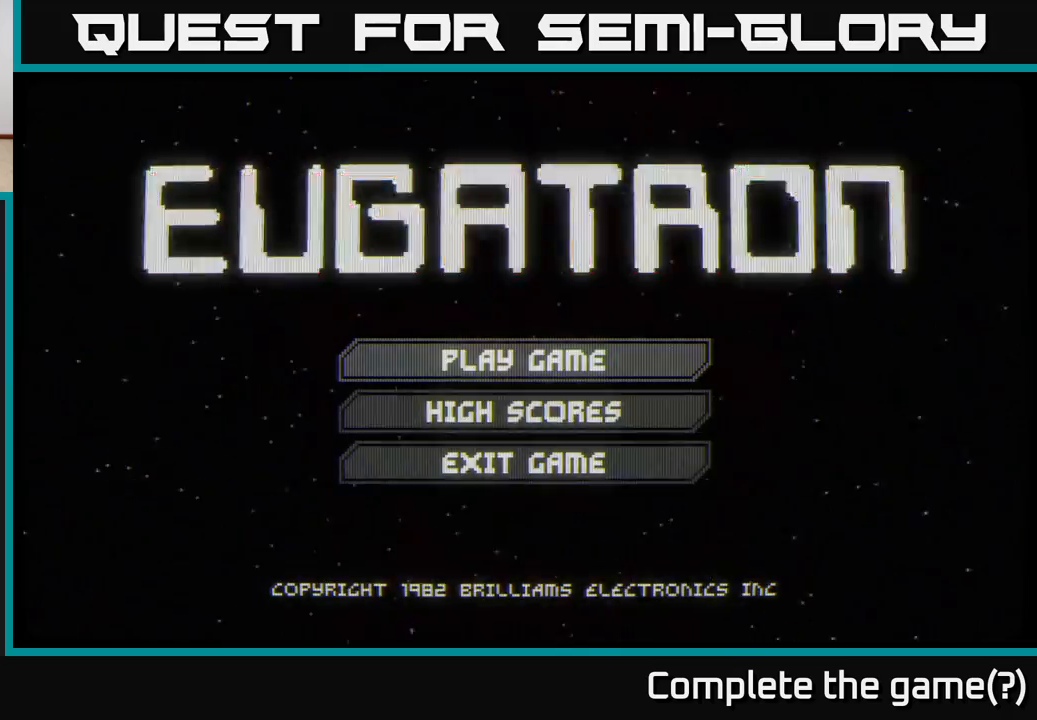
{"buttons": [], "left_stick": "center", "right_stick": "center", "events": []}
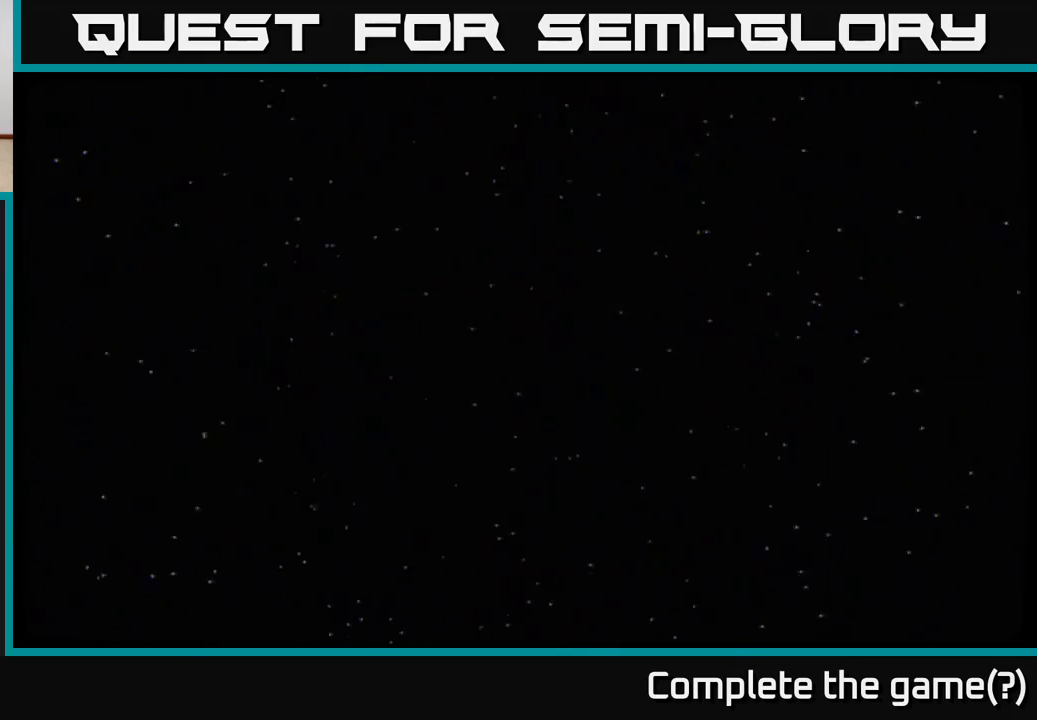
{"buttons": [], "left_stick": "center", "right_stick": "center", "events": []}
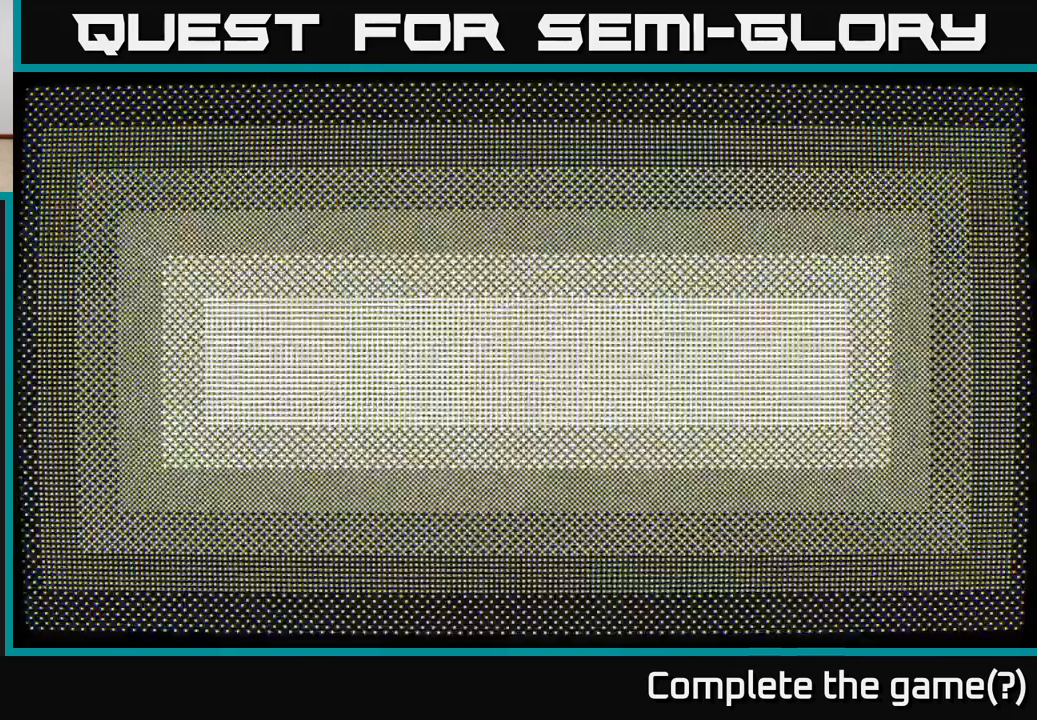
{"buttons": [], "left_stick": "center", "right_stick": "center", "events": []}
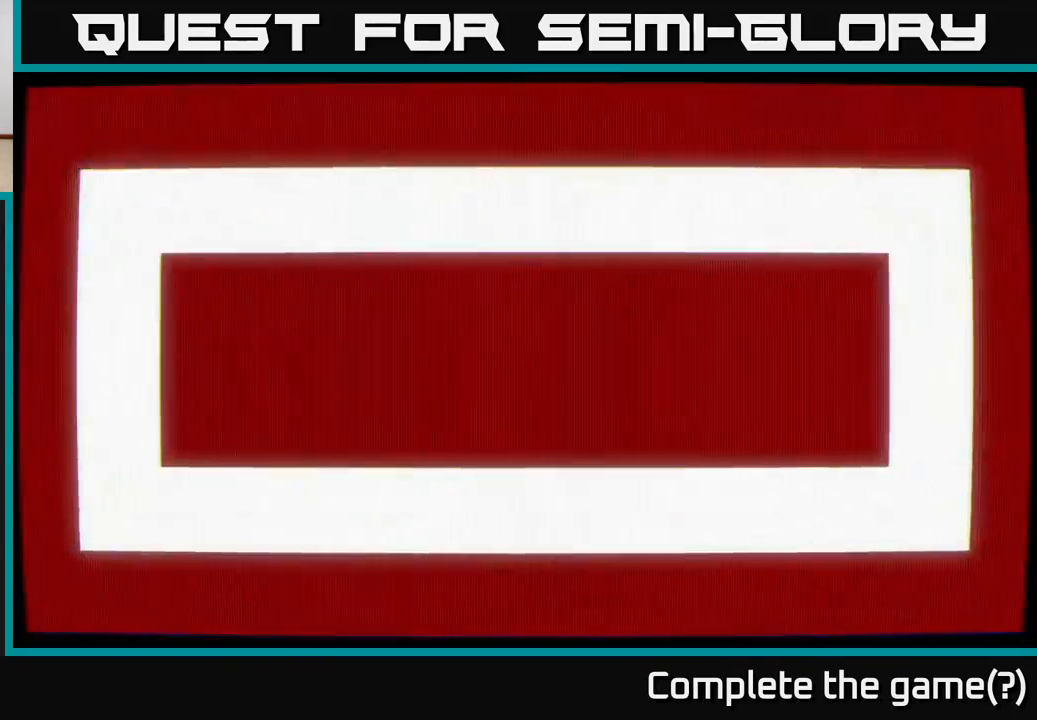
{"buttons": [], "left_stick": "center", "right_stick": "center", "events": []}
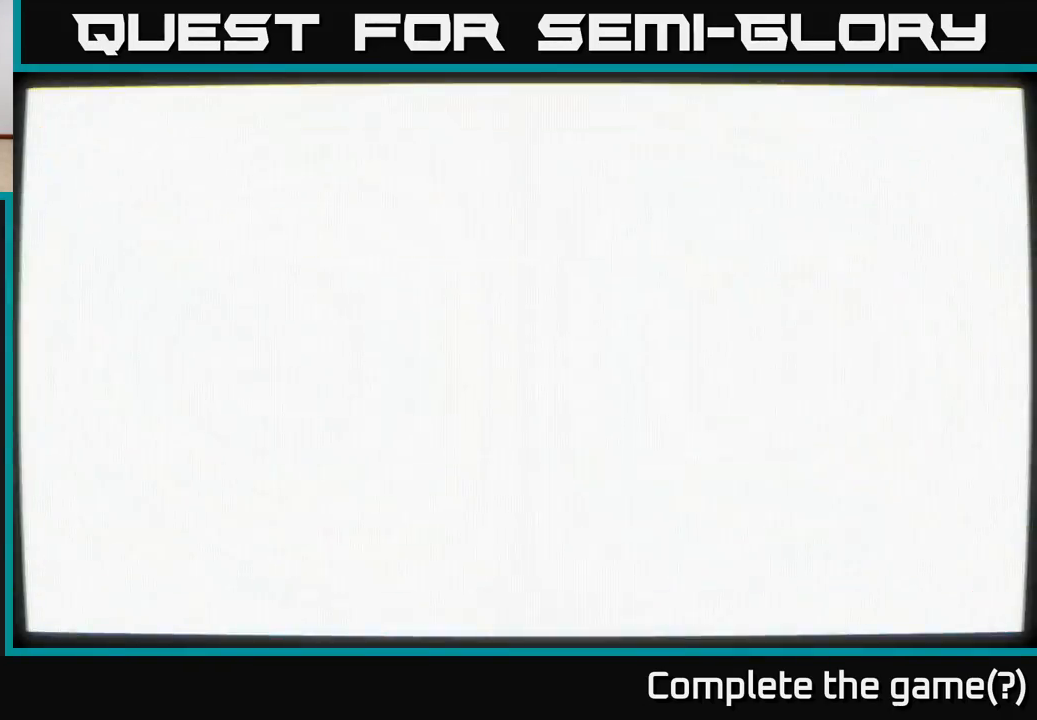
{"buttons": [], "left_stick": "center", "right_stick": "center", "events": []}
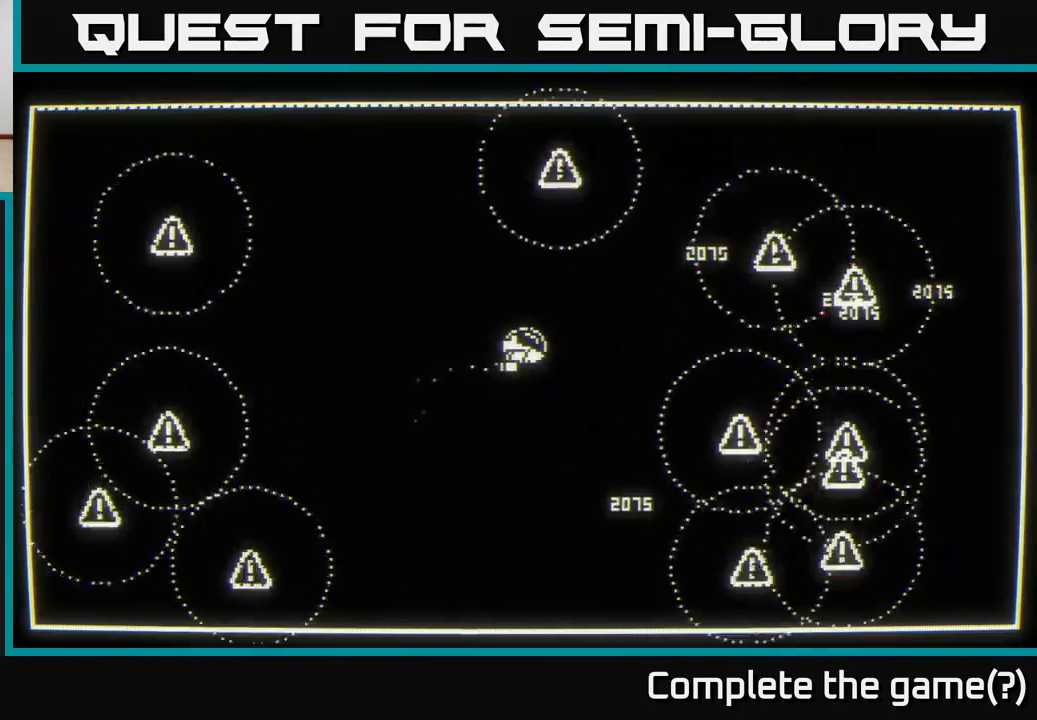
{"buttons": [], "left_stick": "up-left", "right_stick": "center", "events": [[183, "left_stick", "up-left"]]}
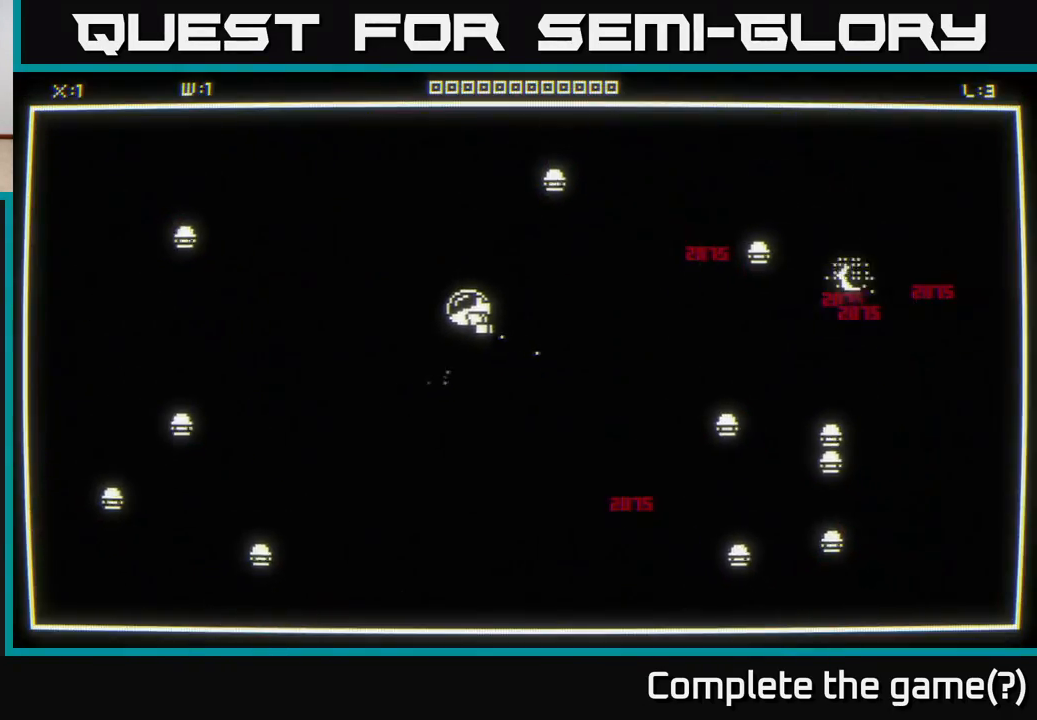
{"buttons": [], "left_stick": "up-left", "right_stick": "center", "events": [[367, "right_stick", "left"], [483, "right_stick", "center"]]}
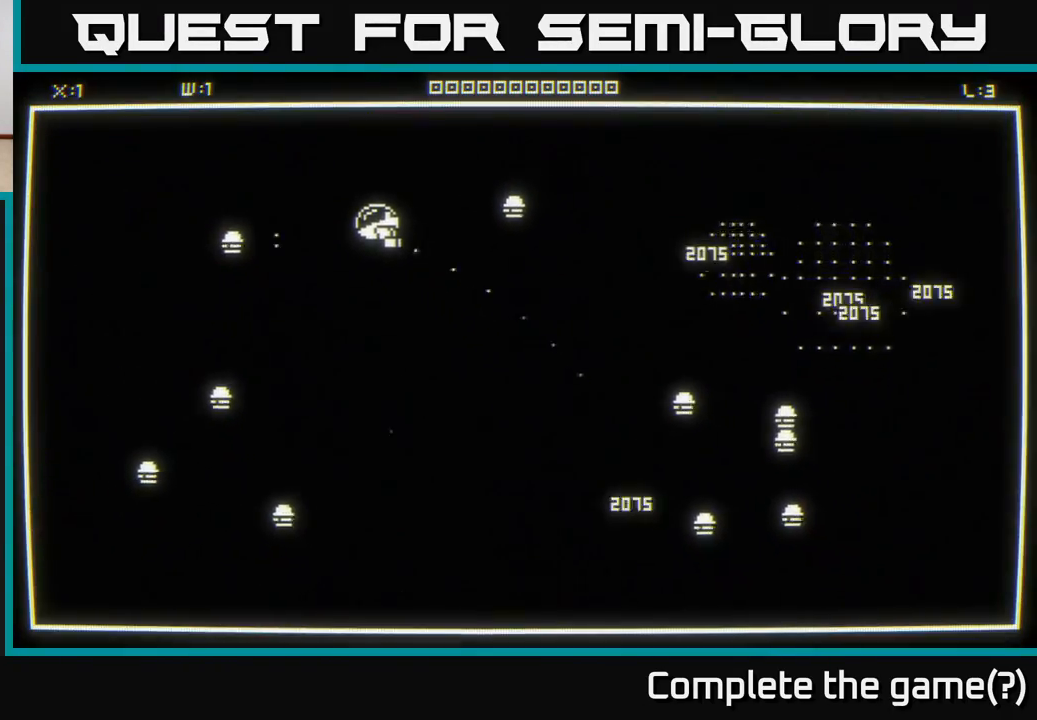
{"buttons": [], "left_stick": "down-left", "right_stick": "center", "events": [[67, "left_stick", "up-right"], [117, "right_stick", "right"], [183, "left_stick", "center"], [233, "left_stick", "left"], [317, "right_stick", "center"], [450, "left_stick", "down-left"]]}
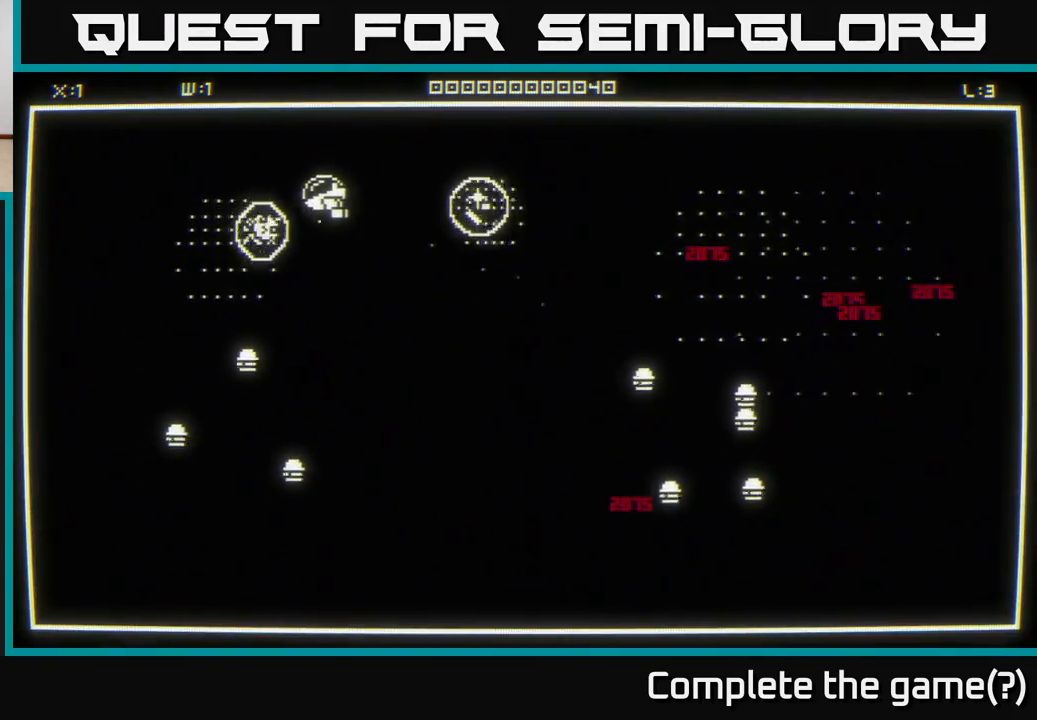
{"buttons": [], "left_stick": "right", "right_stick": "center", "events": [[83, "left_stick", "down-right"], [133, "left_stick", "right"]]}
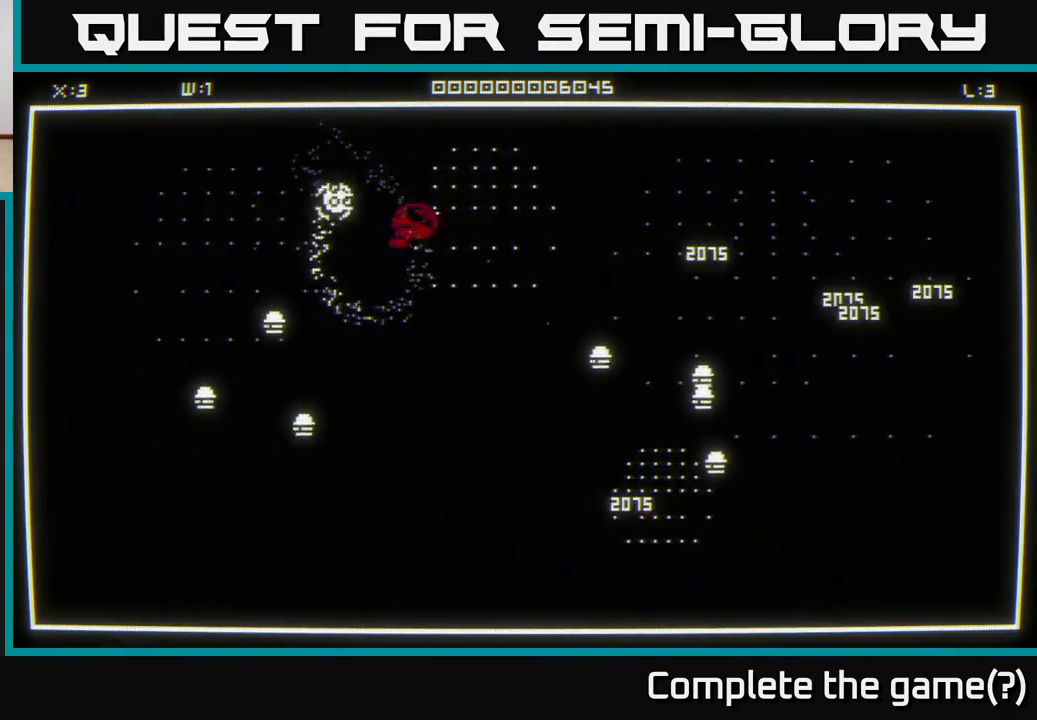
{"buttons": [], "left_stick": "right", "right_stick": "down-right", "events": [[200, "right_stick", "down-right"]]}
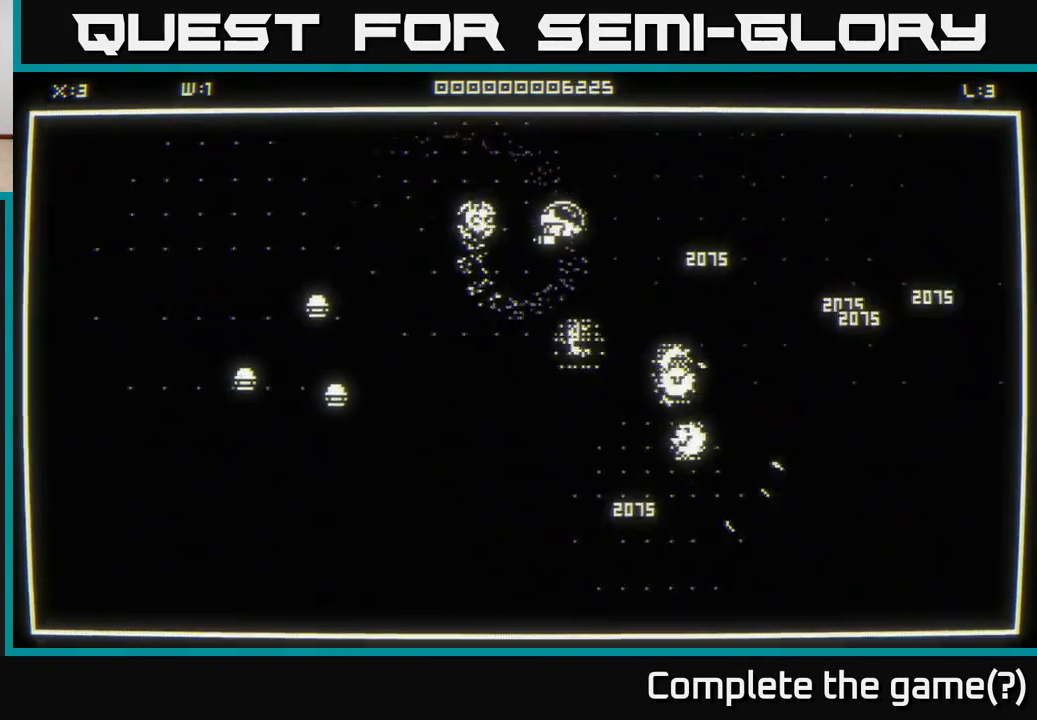
{"buttons": [], "left_stick": "right", "right_stick": "down-right", "events": []}
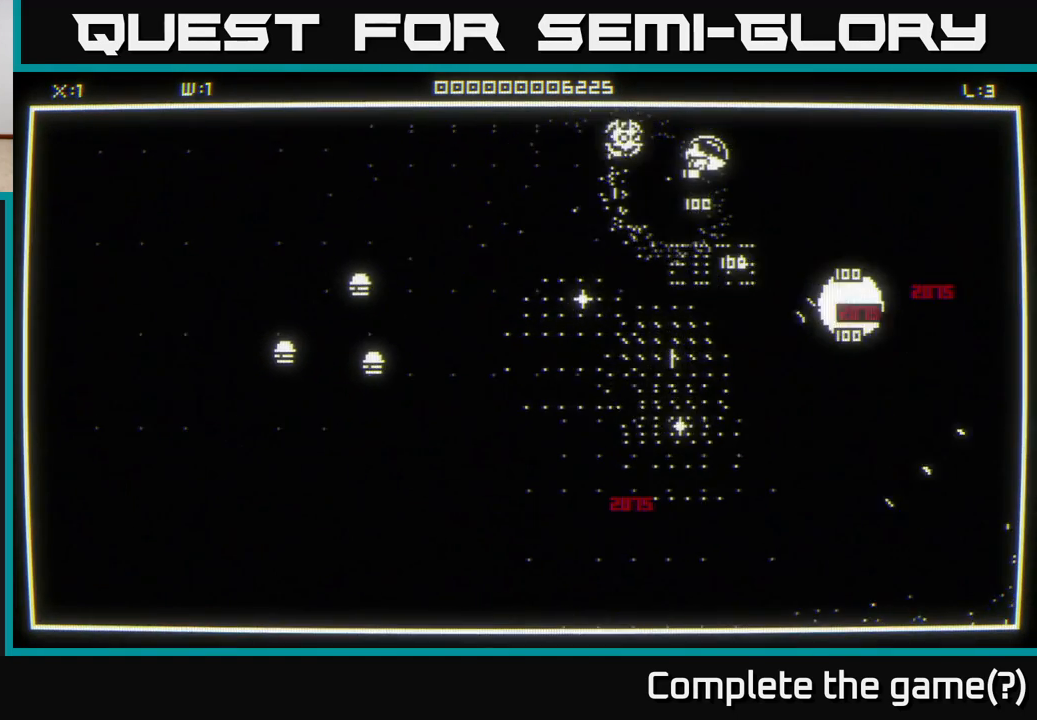
{"buttons": [], "left_stick": "down", "right_stick": "center", "events": [[100, "left_stick", "down-left"], [200, "right_stick", "center"], [400, "left_stick", "down"]]}
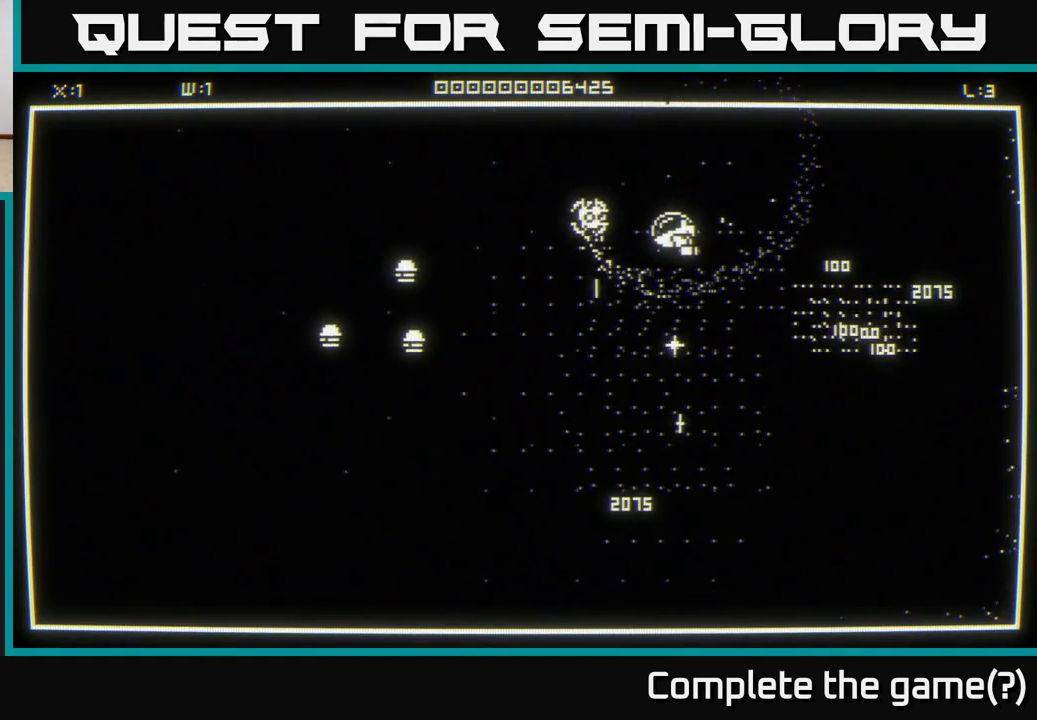
{"buttons": [], "left_stick": "left", "right_stick": "left", "events": [[300, "right_stick", "left"], [350, "left_stick", "left"]]}
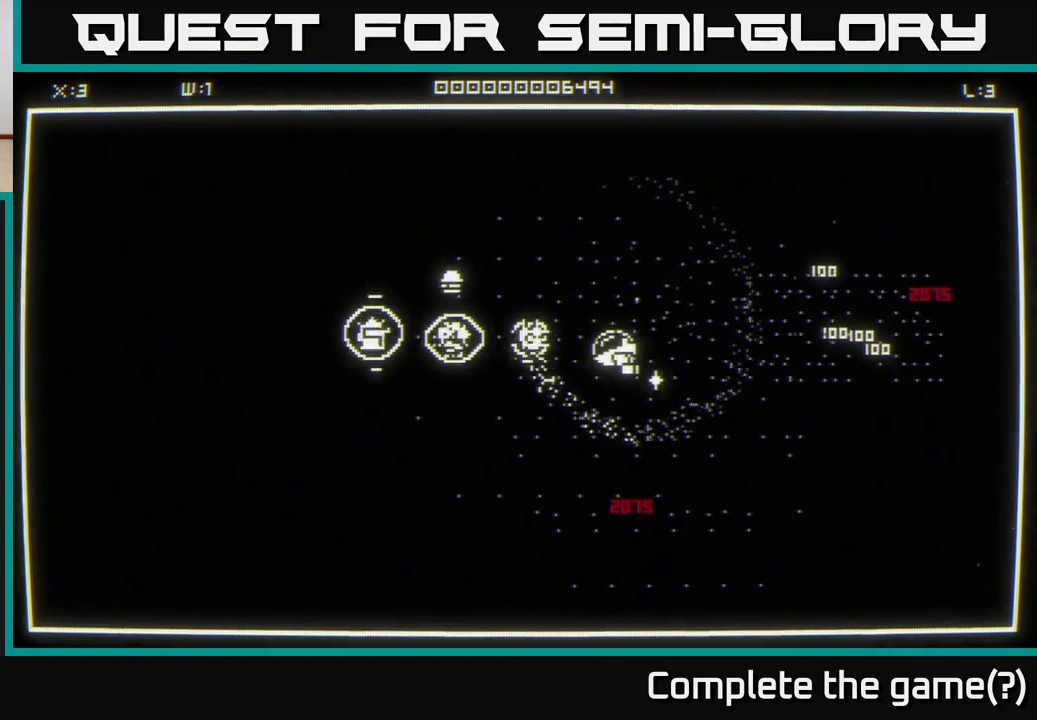
{"buttons": [], "left_stick": "right", "right_stick": "center", "events": [[33, "left_stick", "up-left"], [33, "right_stick", "center"], [250, "right_stick", "left"], [367, "left_stick", "right"], [383, "right_stick", "center"]]}
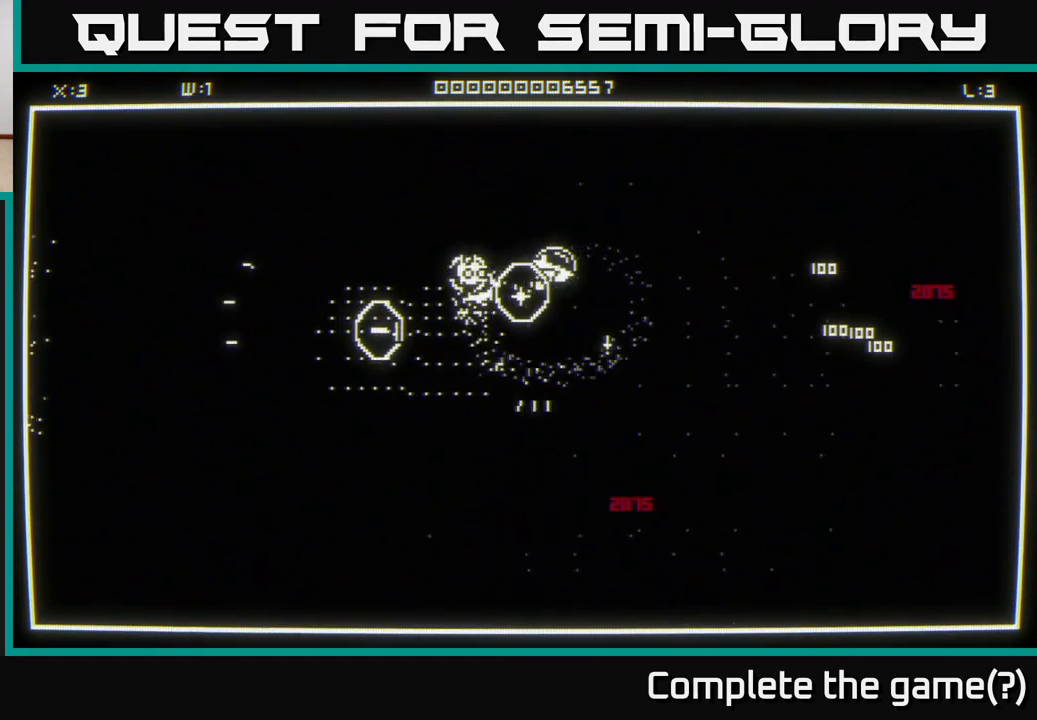
{"buttons": [], "left_stick": "left", "right_stick": "center", "events": [[67, "left_stick", "left"]]}
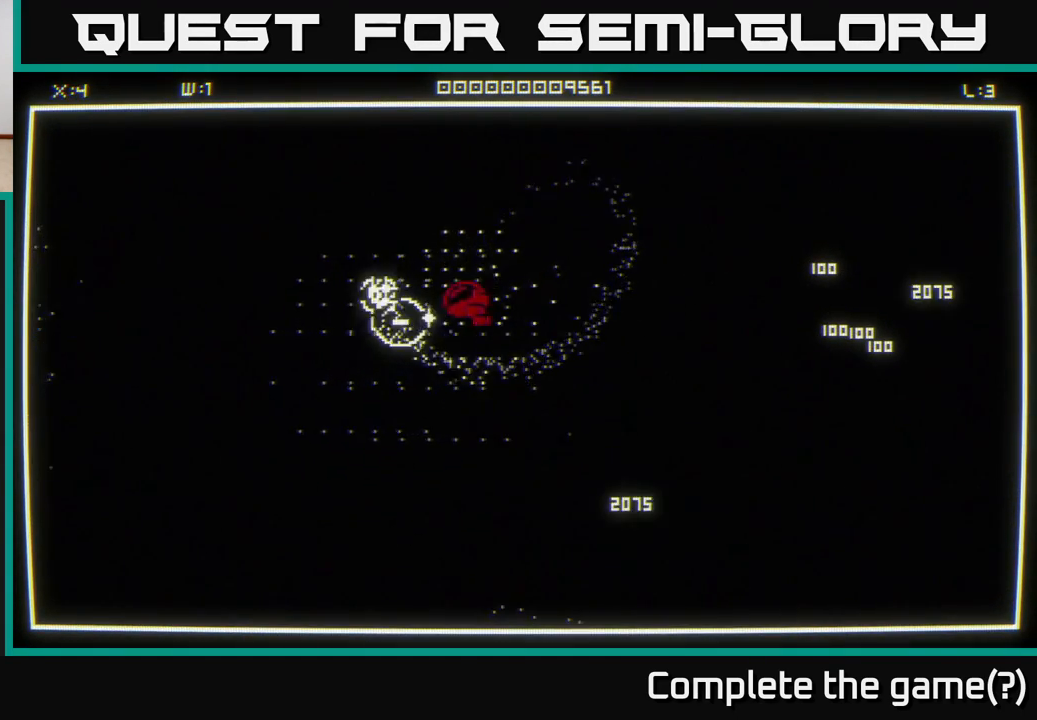
{"buttons": [], "left_stick": "down-right", "right_stick": "down-right", "events": [[183, "left_stick", "right"], [350, "left_stick", "down-right"], [350, "right_stick", "down-right"]]}
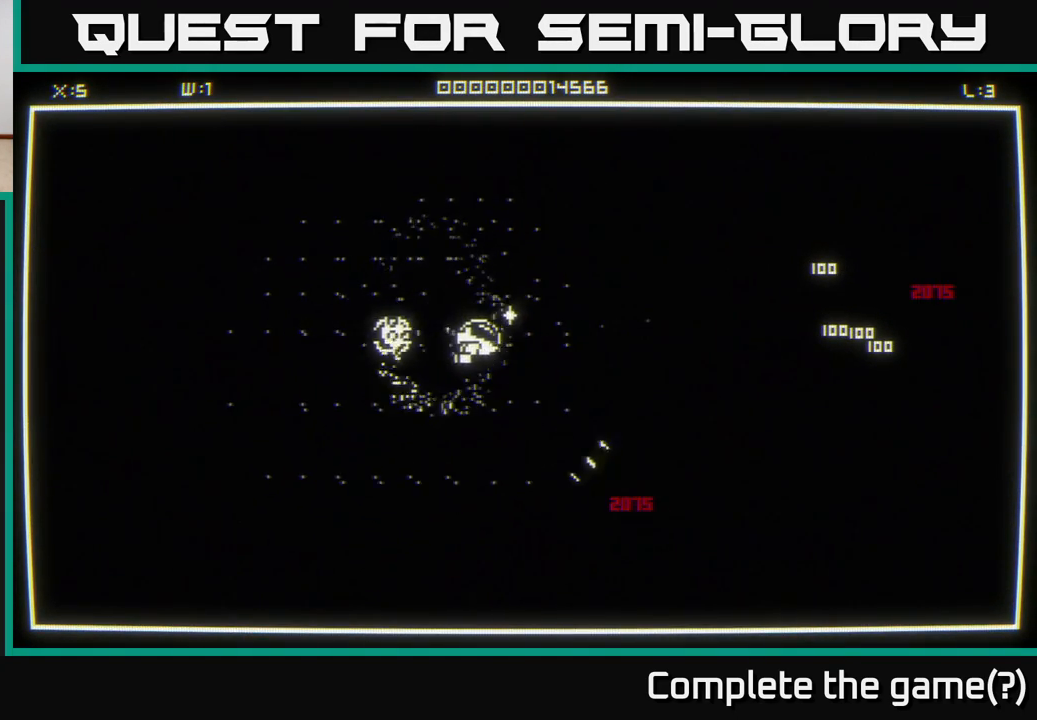
{"buttons": [], "left_stick": "down", "right_stick": "center", "events": [[17, "left_stick", "right"], [67, "right_stick", "center"], [183, "left_stick", "down-right"], [400, "left_stick", "down"]]}
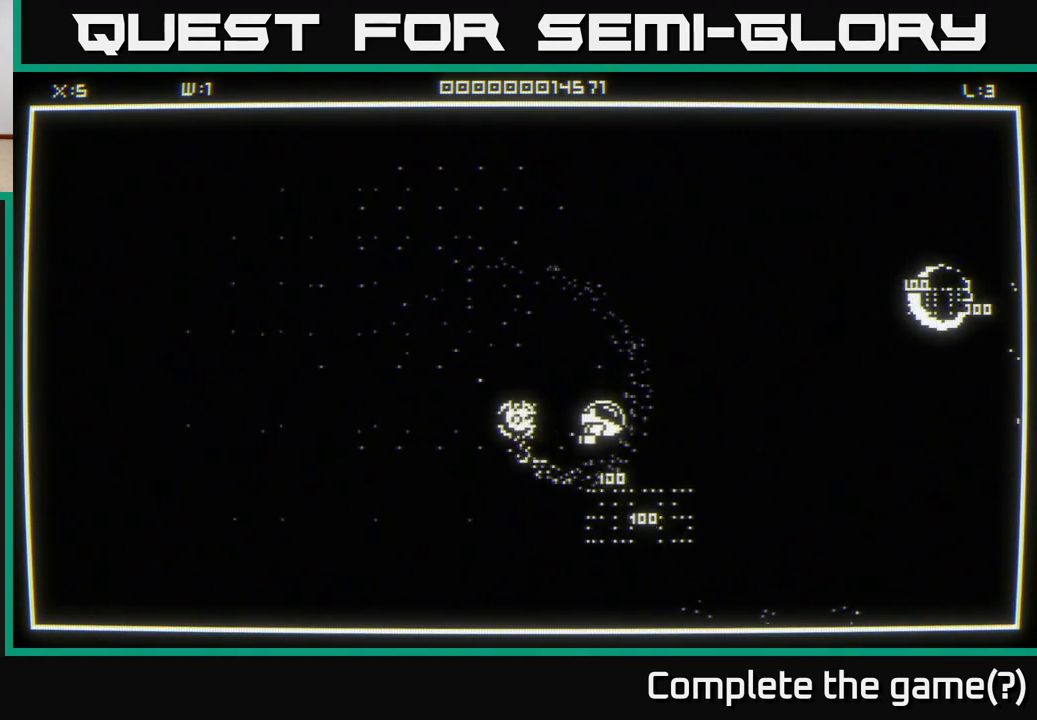
{"buttons": [], "left_stick": "up-right", "right_stick": "center", "events": [[100, "left_stick", "down-right"], [300, "left_stick", "up-right"]]}
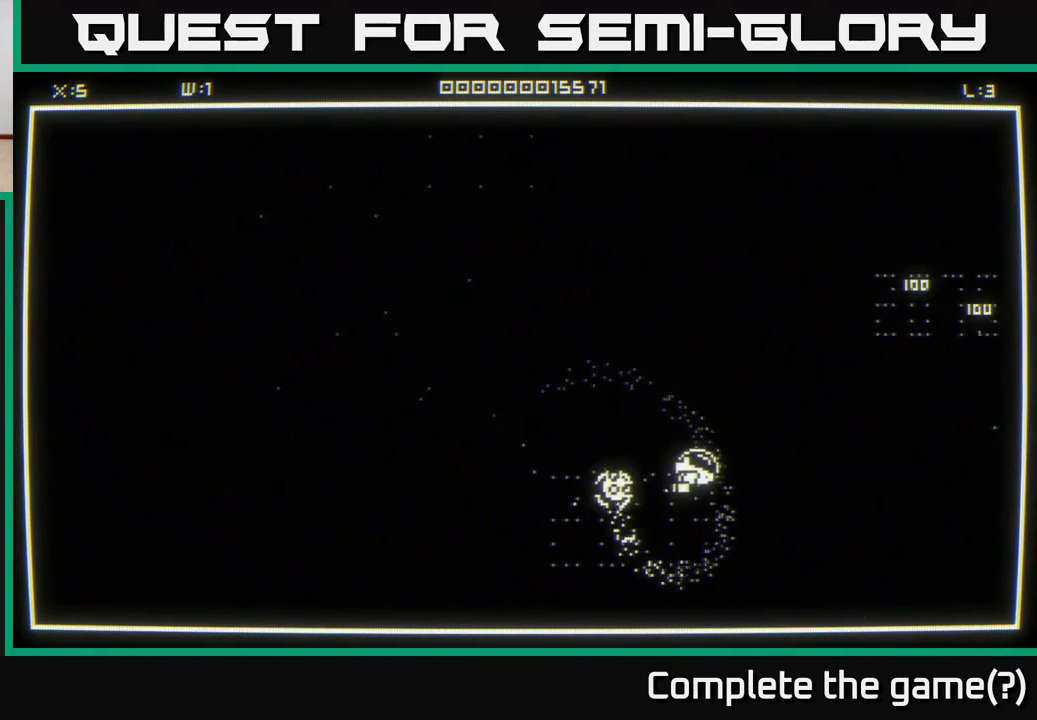
{"buttons": [], "left_stick": "up", "right_stick": "center", "events": [[483, "left_stick", "up"]]}
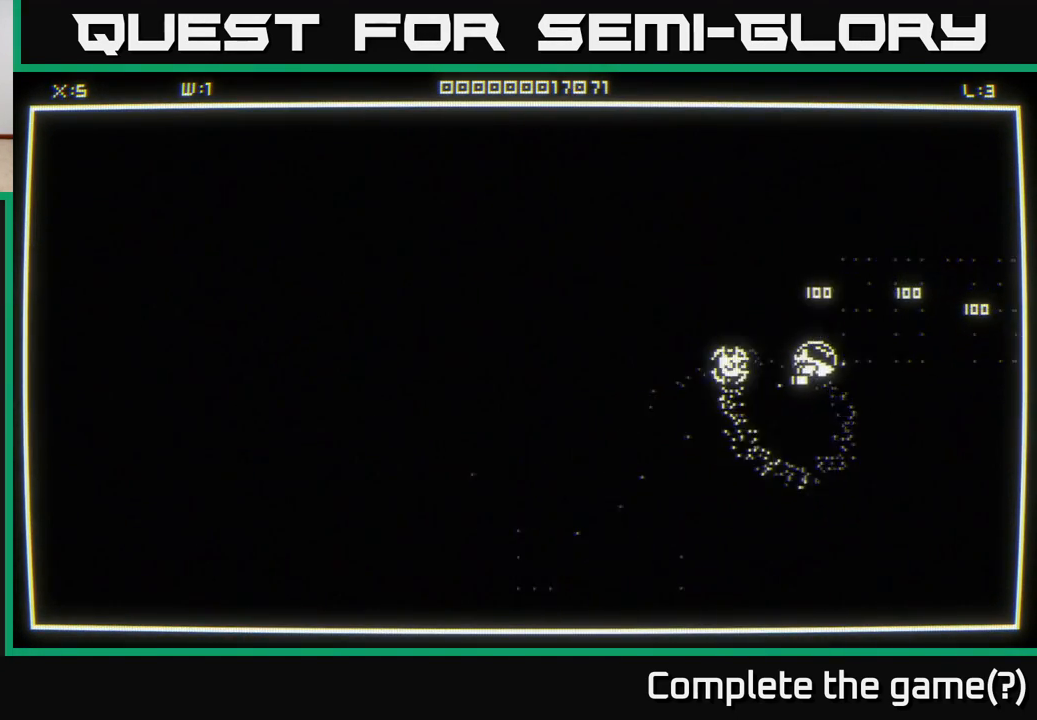
{"buttons": [], "left_stick": "right", "right_stick": "center", "events": [[183, "left_stick", "right"]]}
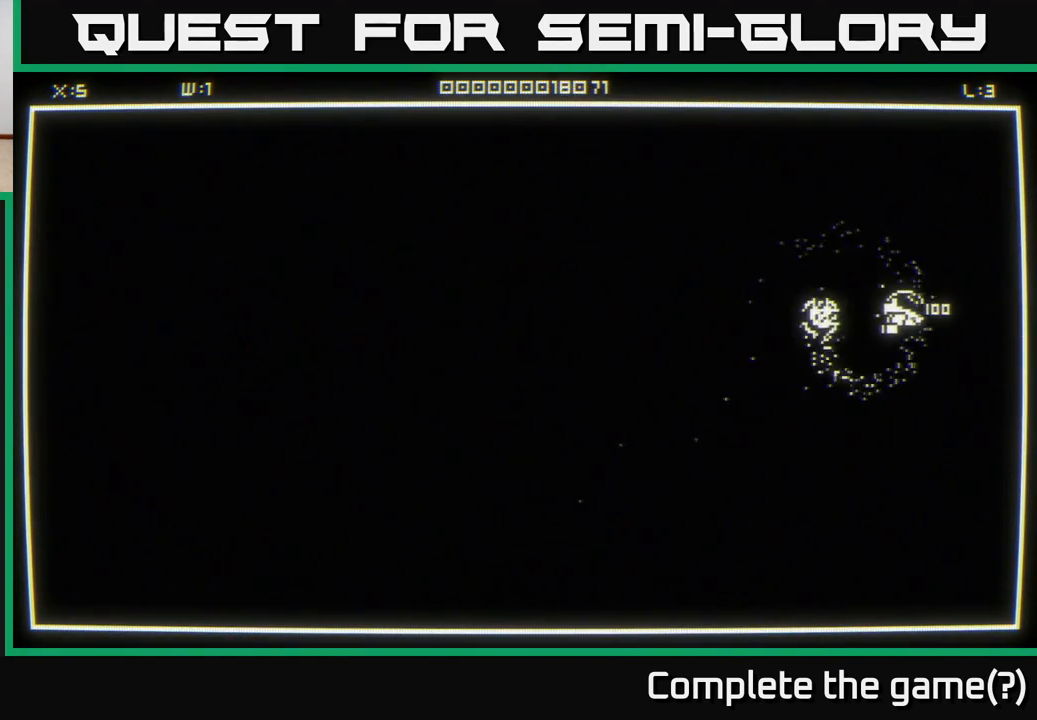
{"buttons": [], "left_stick": "center", "right_stick": "center", "events": [[217, "left_stick", "left"], [383, "left_stick", "center"]]}
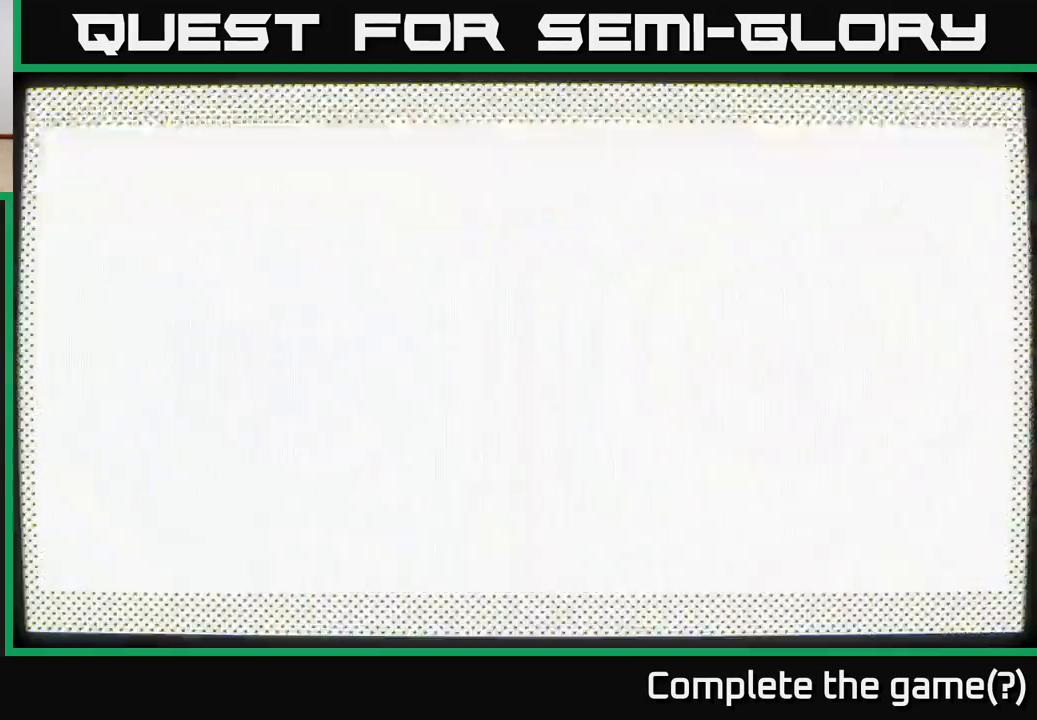
{"buttons": [], "left_stick": "center", "right_stick": "center", "events": []}
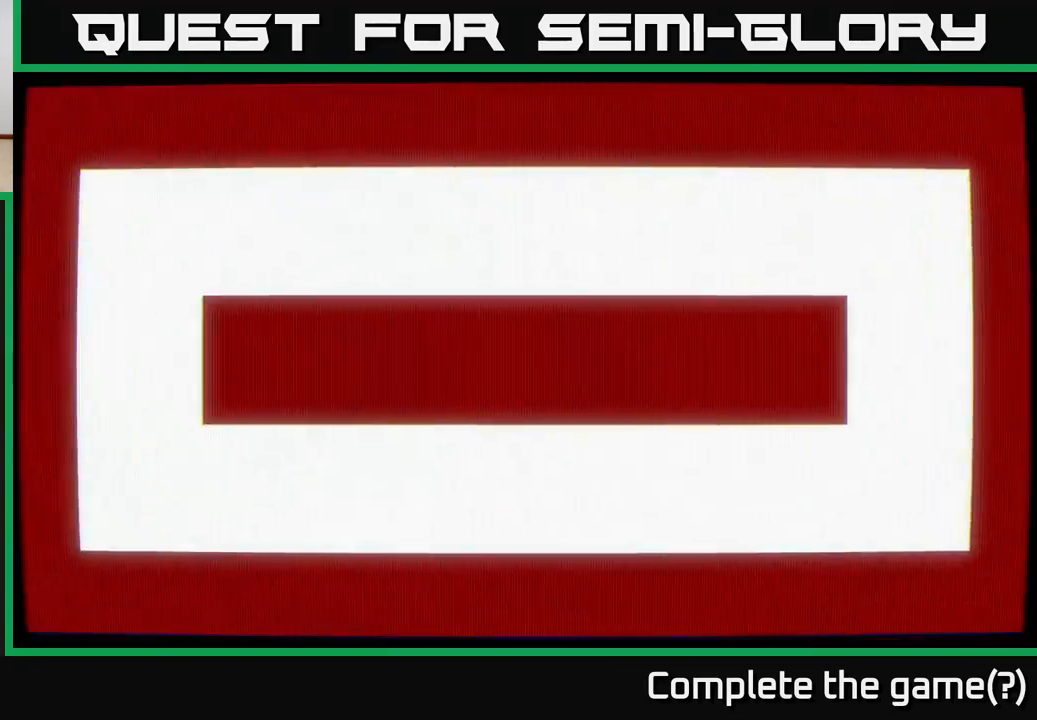
{"buttons": [], "left_stick": "center", "right_stick": "center", "events": []}
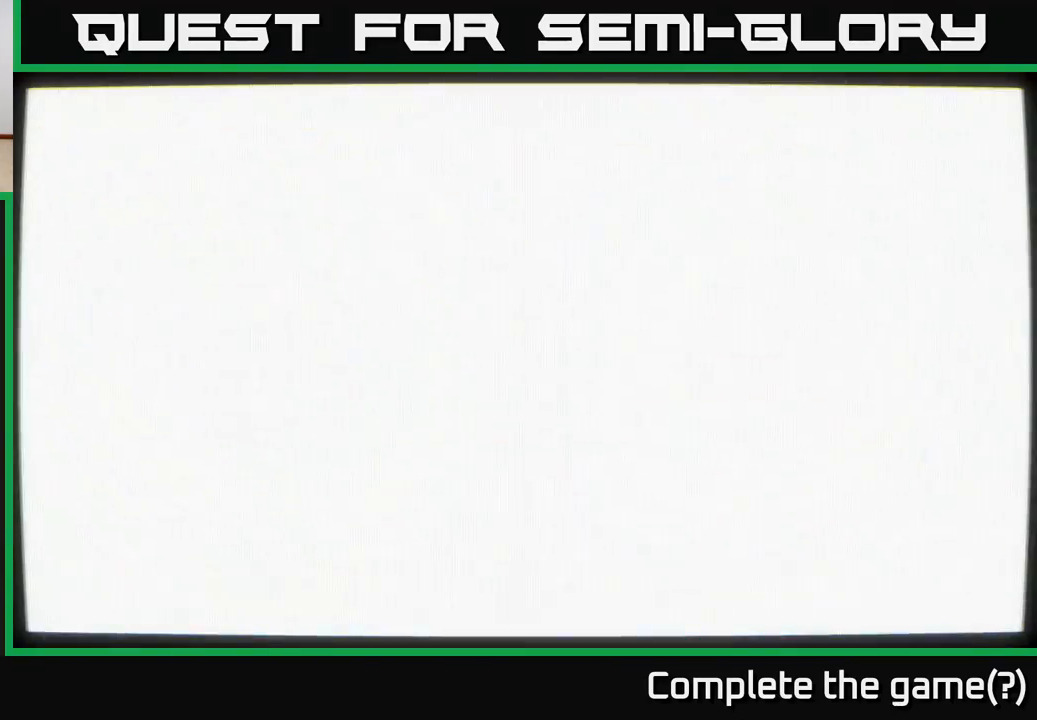
{"buttons": [], "left_stick": "center", "right_stick": "center", "events": []}